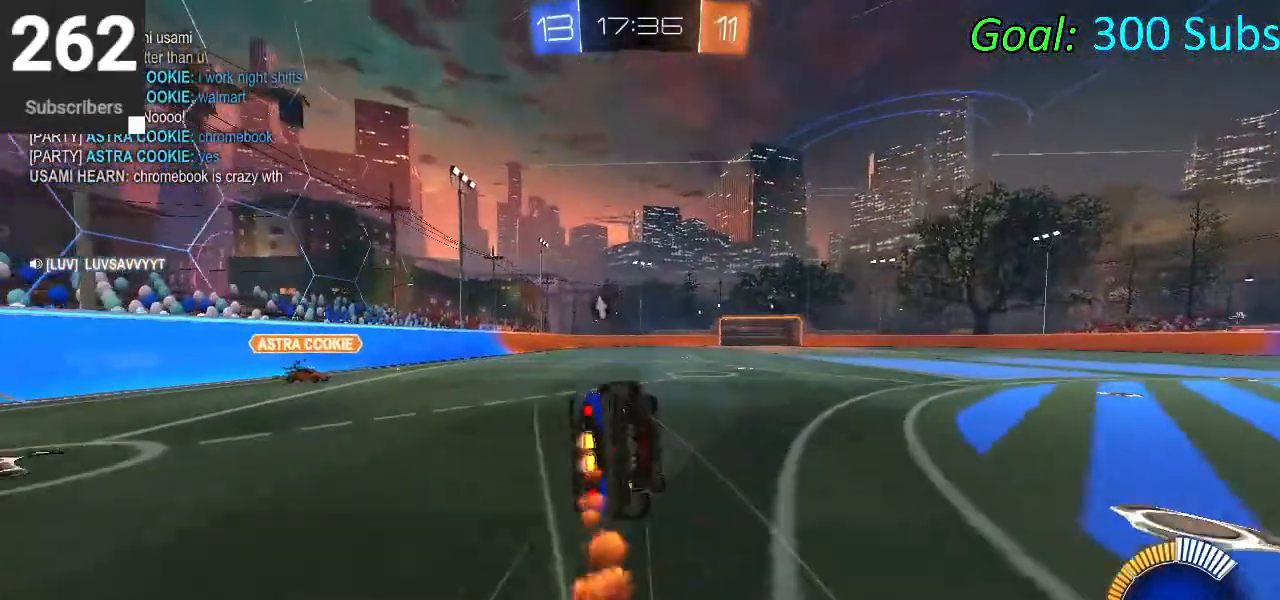
Gameplay with a controller (PlayStation layout); each line is a JSON object with the inputs held at the frame after it. "events" lists button and stick changes between this image and that frame as [ms after this image, input, new state], when the widget could be followed in between.
{"buttons": ["CIRCLE", "L1", "R2"], "left_stick": "down", "right_stick": "center", "events": [[167, "CROSS", "up"]]}
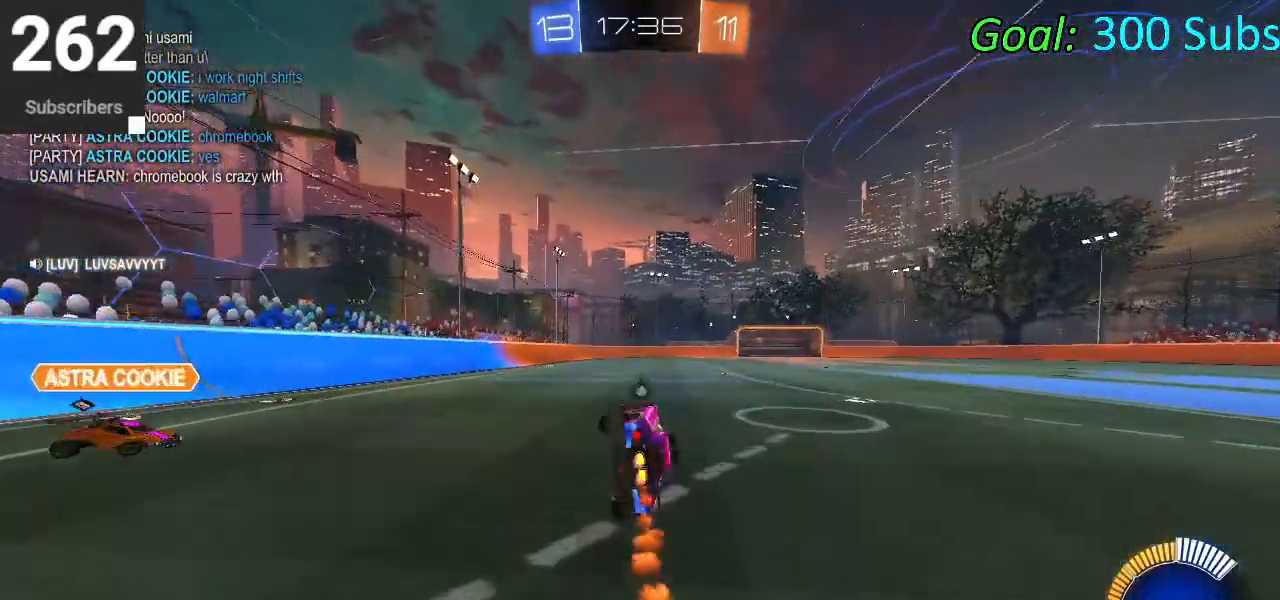
{"buttons": ["CIRCLE", "R2"], "left_stick": "center", "right_stick": "center", "events": [[167, "L1", "up"], [233, "left_stick", "center"], [350, "left_stick", "right"], [500, "left_stick", "center"]]}
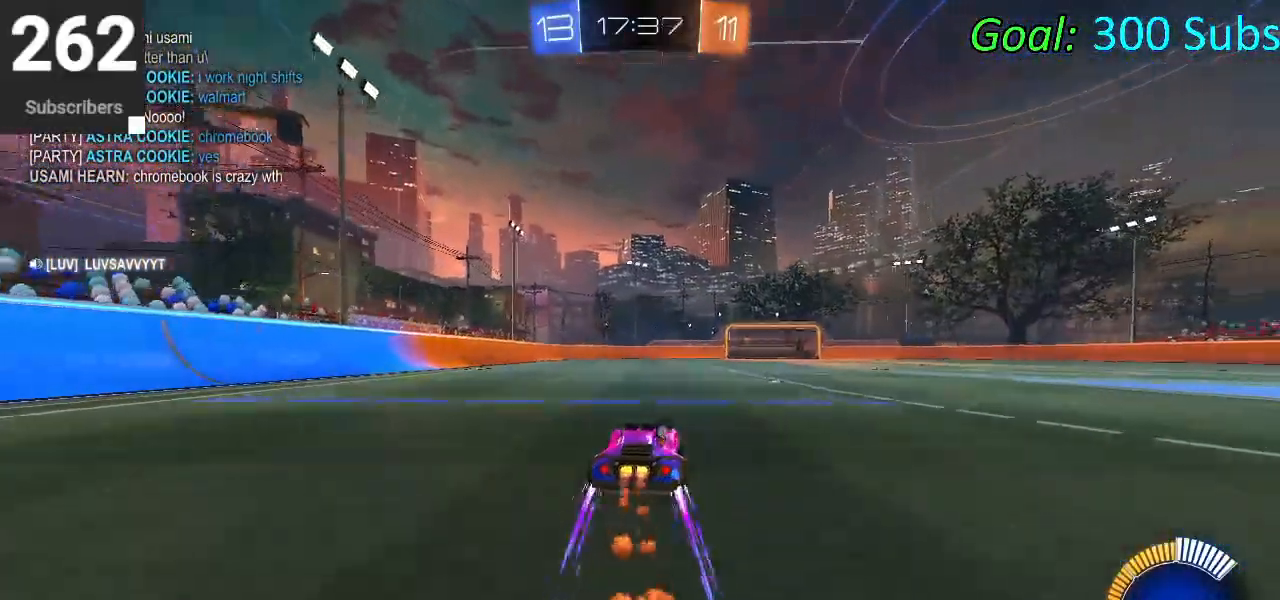
{"buttons": ["CROSS", "CIRCLE", "L1", "R2"], "left_stick": "right", "right_stick": "center", "events": [[50, "left_stick", "down"], [67, "CROSS", "down"], [167, "CROSS", "up"], [267, "CROSS", "down"], [283, "left_stick", "center"], [333, "left_stick", "right"], [417, "L1", "down"]]}
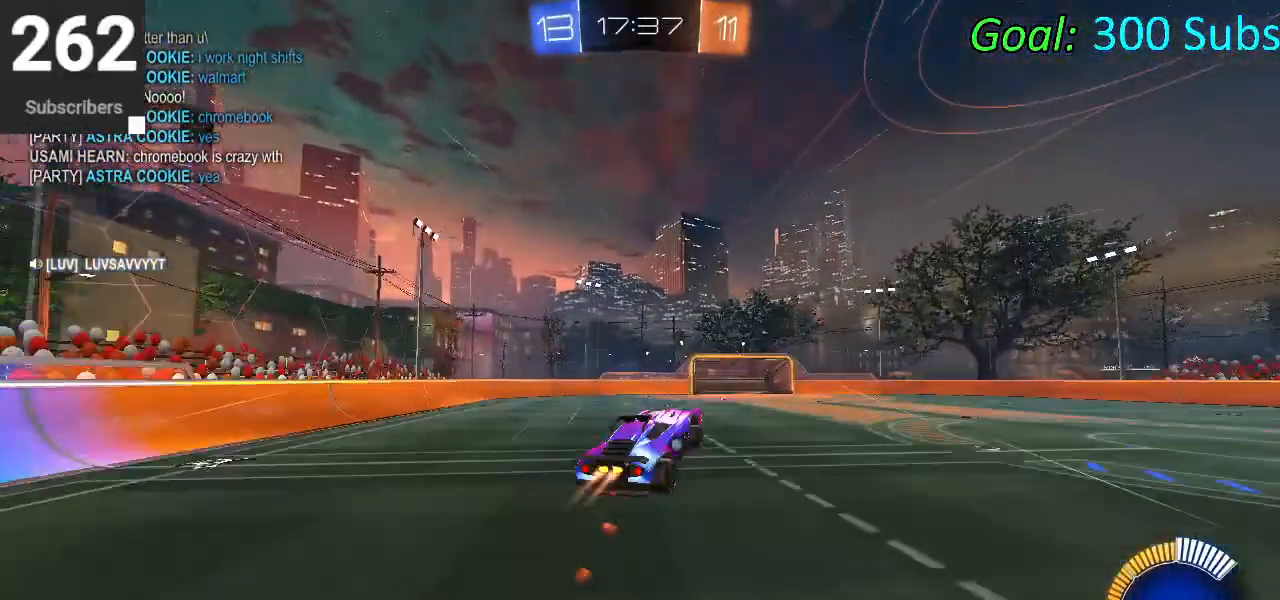
{"buttons": ["CIRCLE", "L1", "R2"], "left_stick": "up-right", "right_stick": "center", "events": [[17, "left_stick", "up-right"], [117, "CROSS", "up"], [233, "left_stick", "down"], [433, "left_stick", "right"], [483, "left_stick", "up-right"]]}
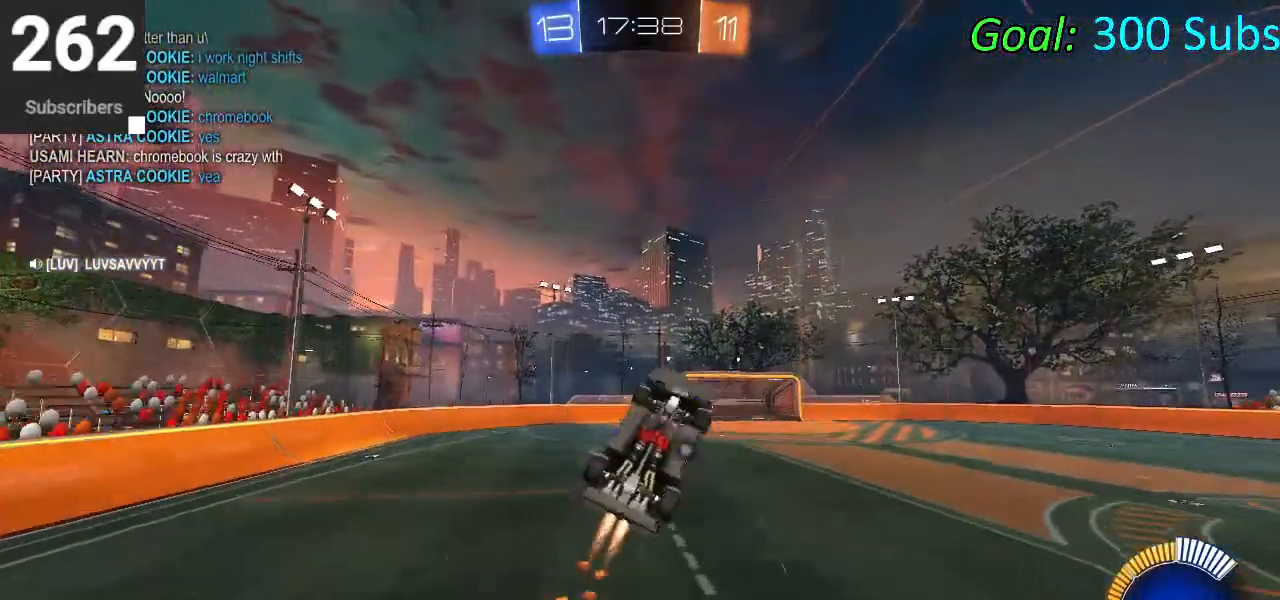
{"buttons": ["L1", "R2"], "left_stick": "right", "right_stick": "center", "events": [[333, "left_stick", "right"], [367, "CIRCLE", "up"]]}
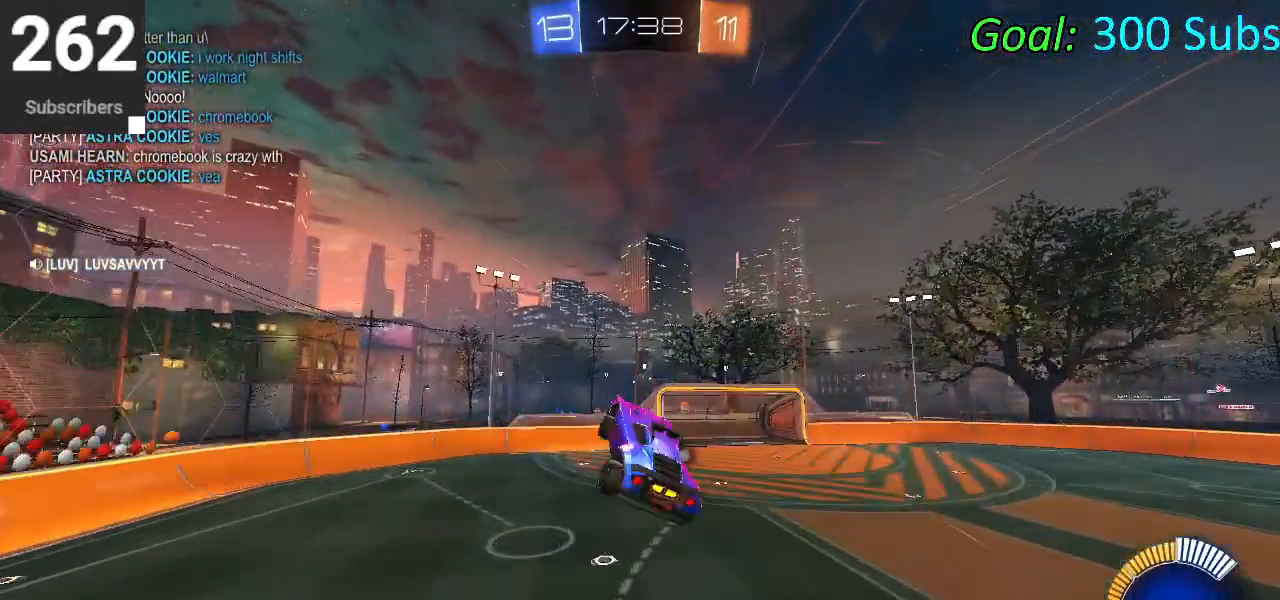
{"buttons": ["CIRCLE", "L1", "R2"], "left_stick": "center", "right_stick": "center", "events": [[67, "left_stick", "left"], [150, "left_stick", "down-left"], [200, "CIRCLE", "down"], [250, "left_stick", "center"], [317, "left_stick", "up-right"], [450, "left_stick", "center"]]}
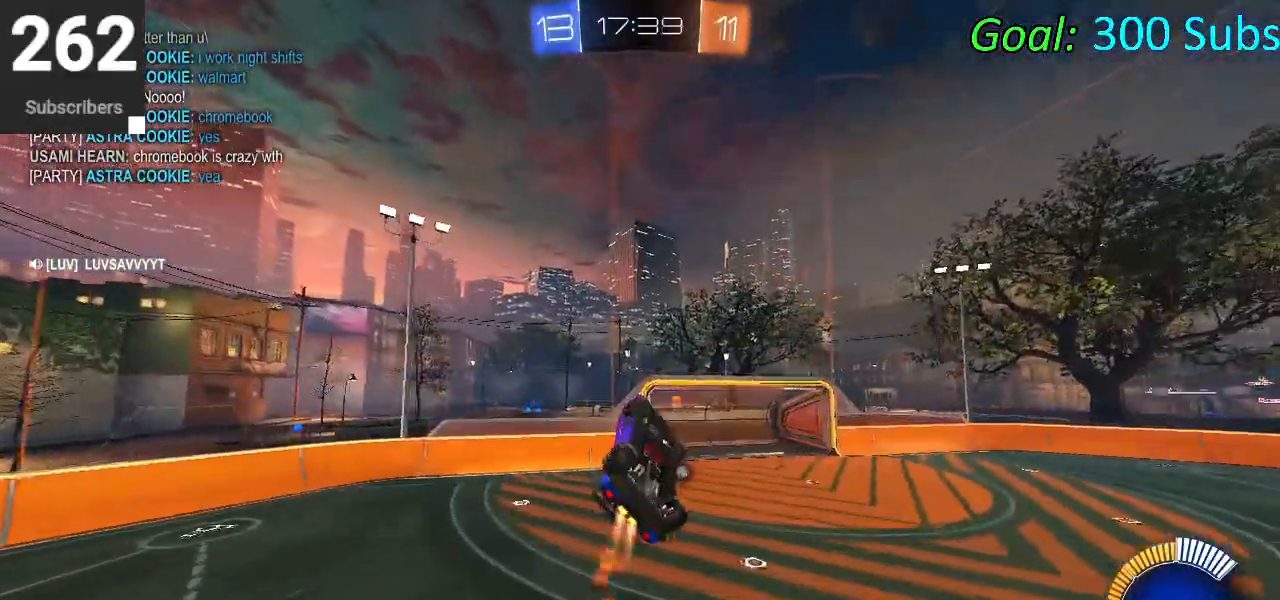
{"buttons": ["CIRCLE", "R2"], "left_stick": "down", "right_stick": "center", "events": [[33, "L1", "up"], [467, "left_stick", "down"]]}
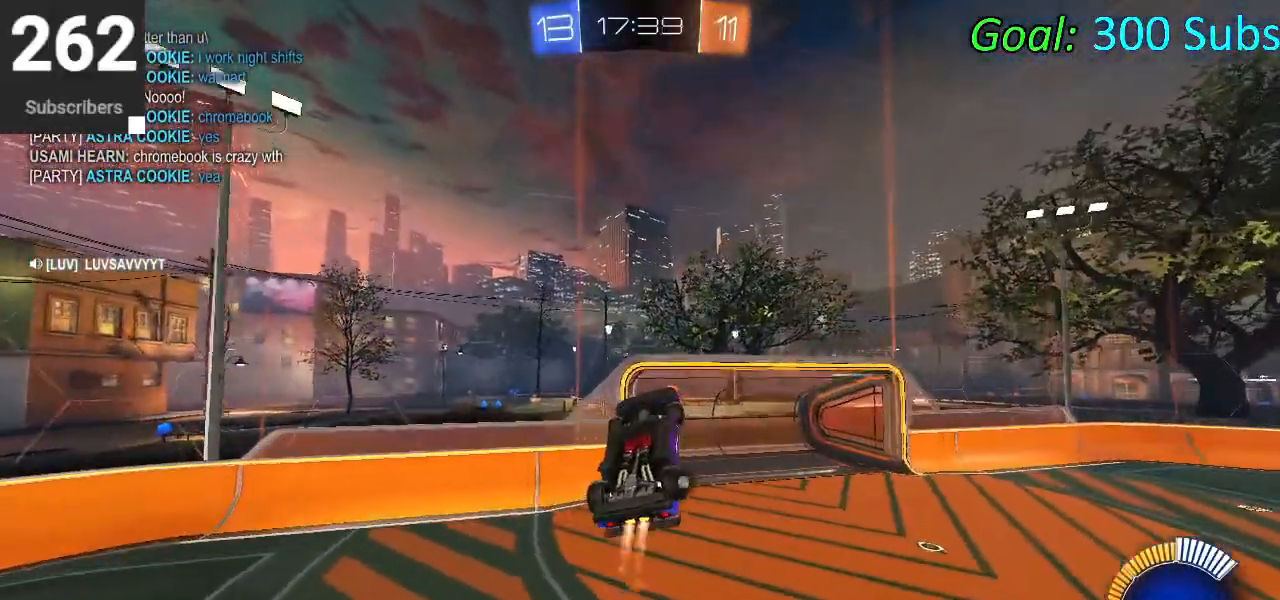
{"buttons": ["R2"], "left_stick": "down", "right_stick": "center", "events": [[83, "left_stick", "center"], [283, "TRIANGLE", "down"], [467, "TRIANGLE", "up"], [467, "left_stick", "down"], [500, "CIRCLE", "up"]]}
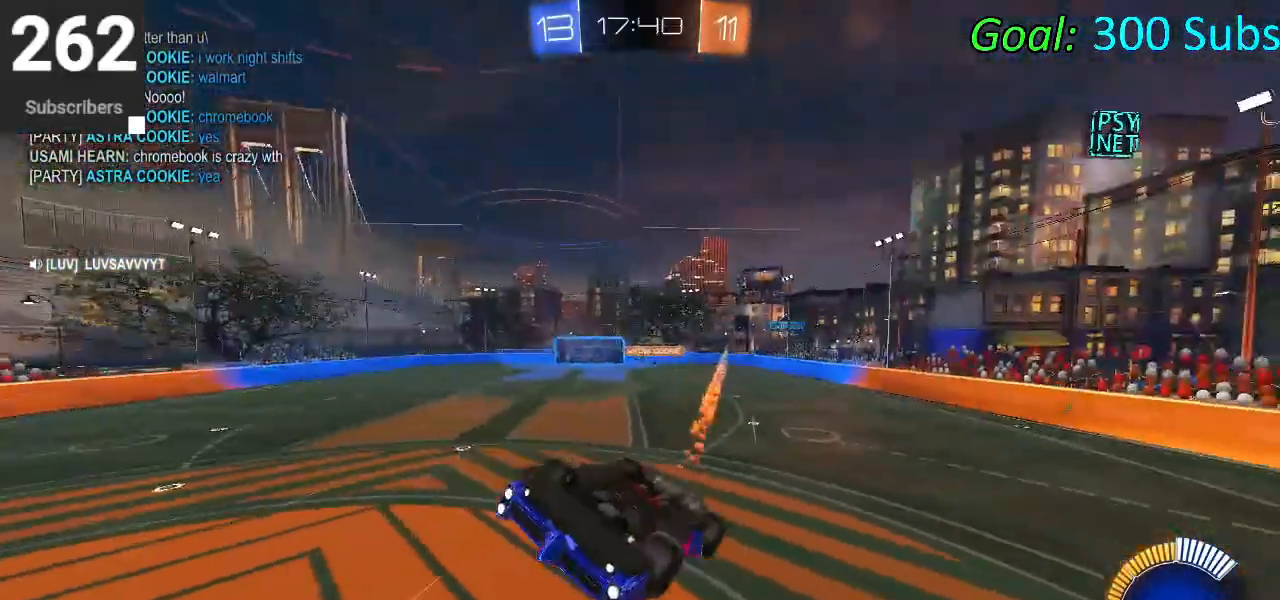
{"buttons": ["SQUARE", "R2"], "left_stick": "center", "right_stick": "center", "events": [[117, "SQUARE", "down"], [233, "left_stick", "center"], [317, "left_stick", "down"], [467, "left_stick", "center"]]}
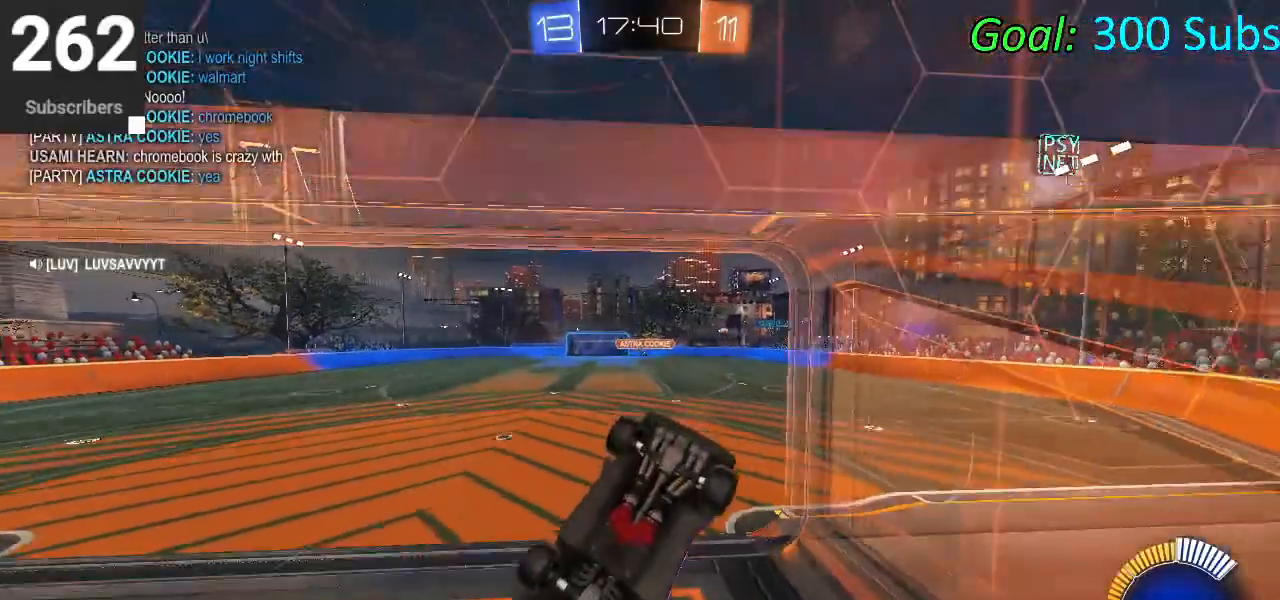
{"buttons": ["SQUARE", "R2"], "left_stick": "center", "right_stick": "center", "events": []}
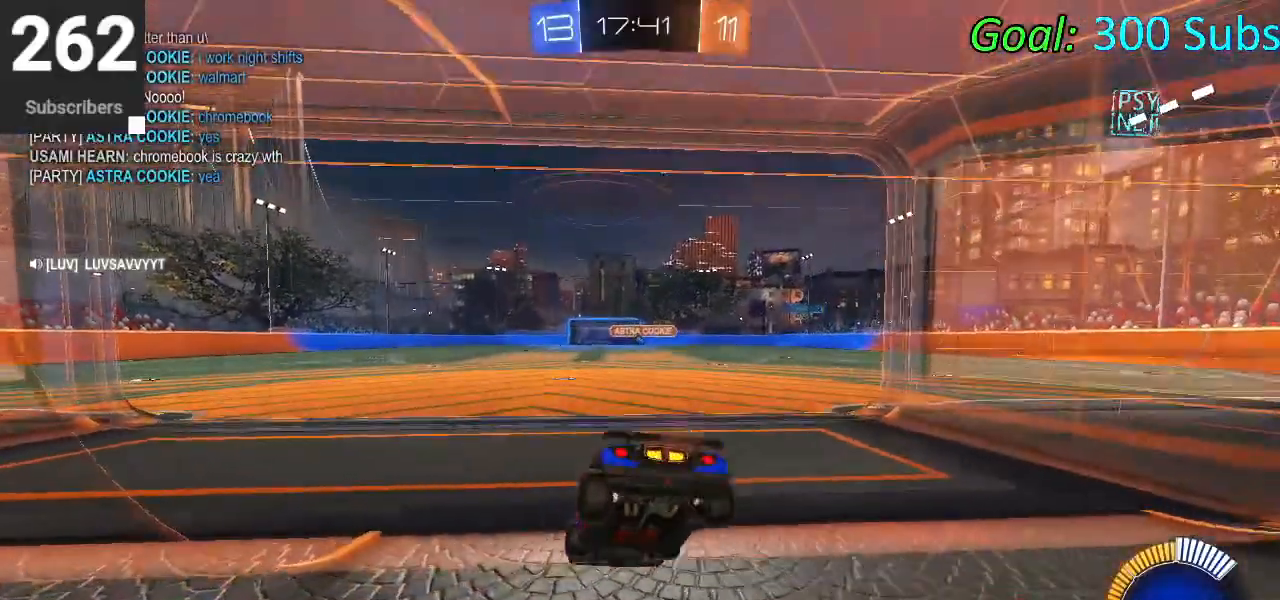
{"buttons": ["CIRCLE", "R2"], "left_stick": "center", "right_stick": "center", "events": [[367, "SQUARE", "up"], [483, "CIRCLE", "down"]]}
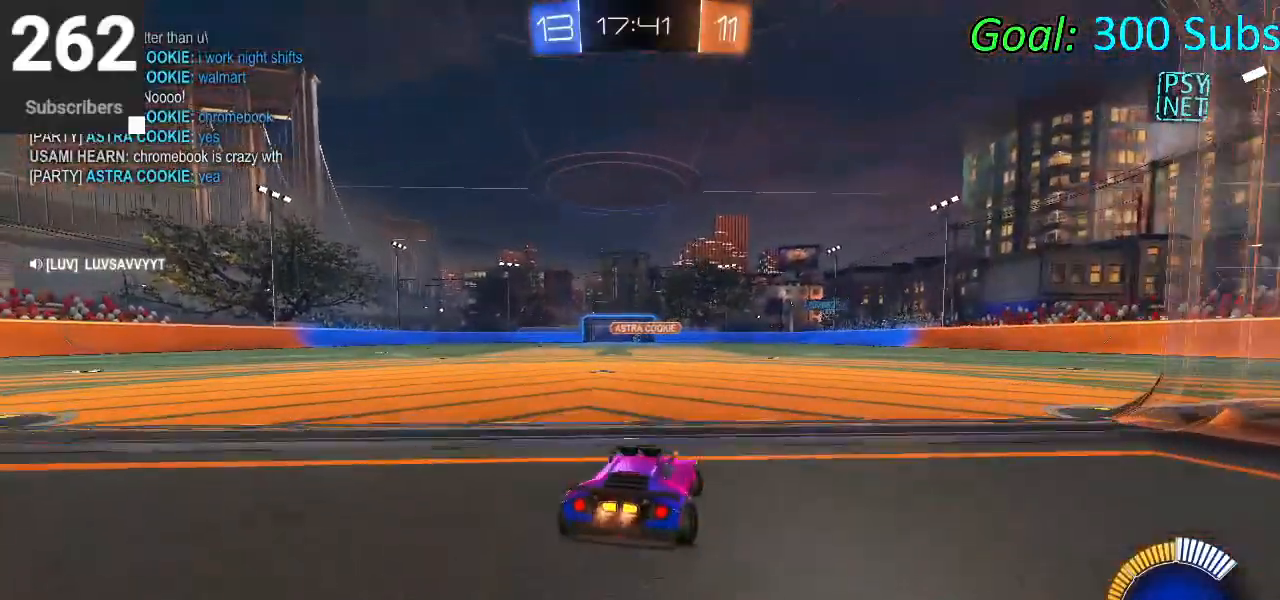
{"buttons": [], "left_stick": "center", "right_stick": "center", "events": [[117, "CIRCLE", "up"], [233, "R2", "up"]]}
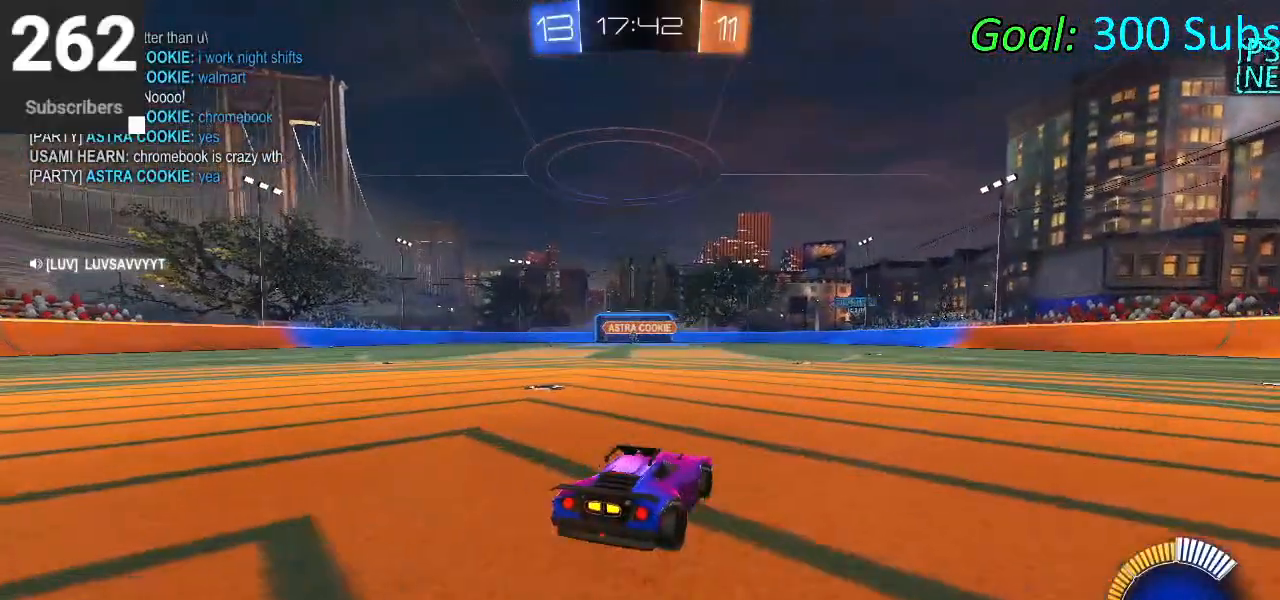
{"buttons": ["CIRCLE", "L1", "R2"], "left_stick": "up-left", "right_stick": "center", "events": [[83, "R2", "down"], [117, "left_stick", "down-left"], [200, "CIRCLE", "down"], [333, "left_stick", "up-left"], [367, "CROSS", "down"], [383, "L1", "down"], [467, "CROSS", "up"]]}
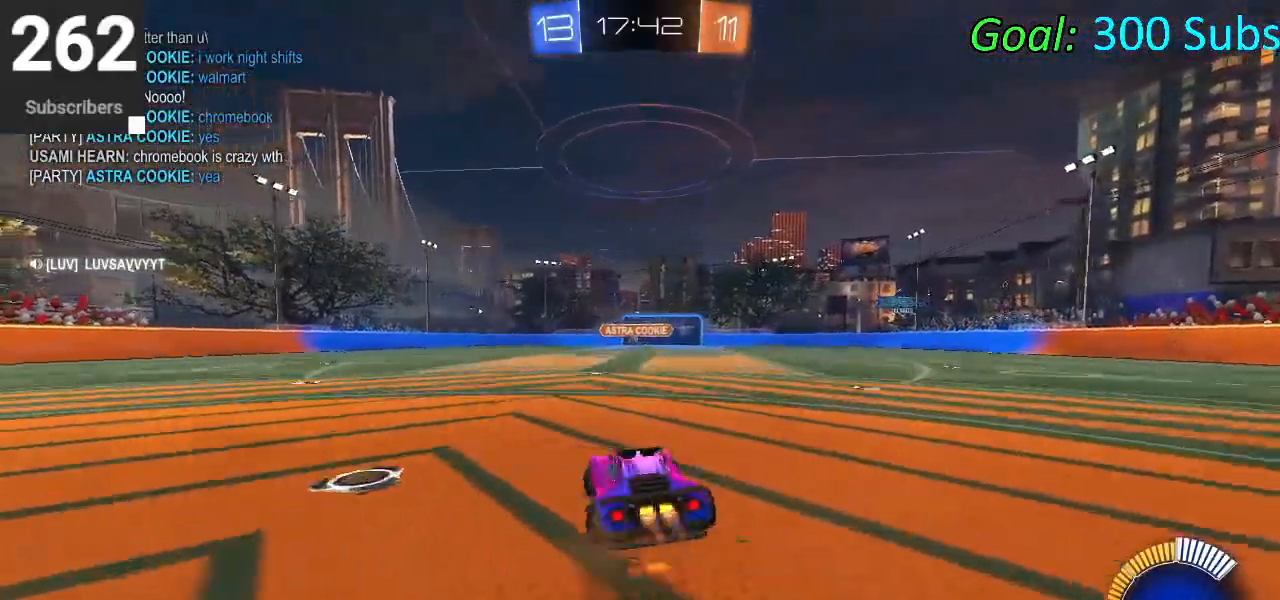
{"buttons": ["CIRCLE", "L1", "R2"], "left_stick": "down", "right_stick": "center", "events": [[50, "CROSS", "down"], [117, "left_stick", "down-right"], [200, "left_stick", "down"], [267, "CROSS", "up"], [417, "left_stick", "center"], [483, "left_stick", "down"]]}
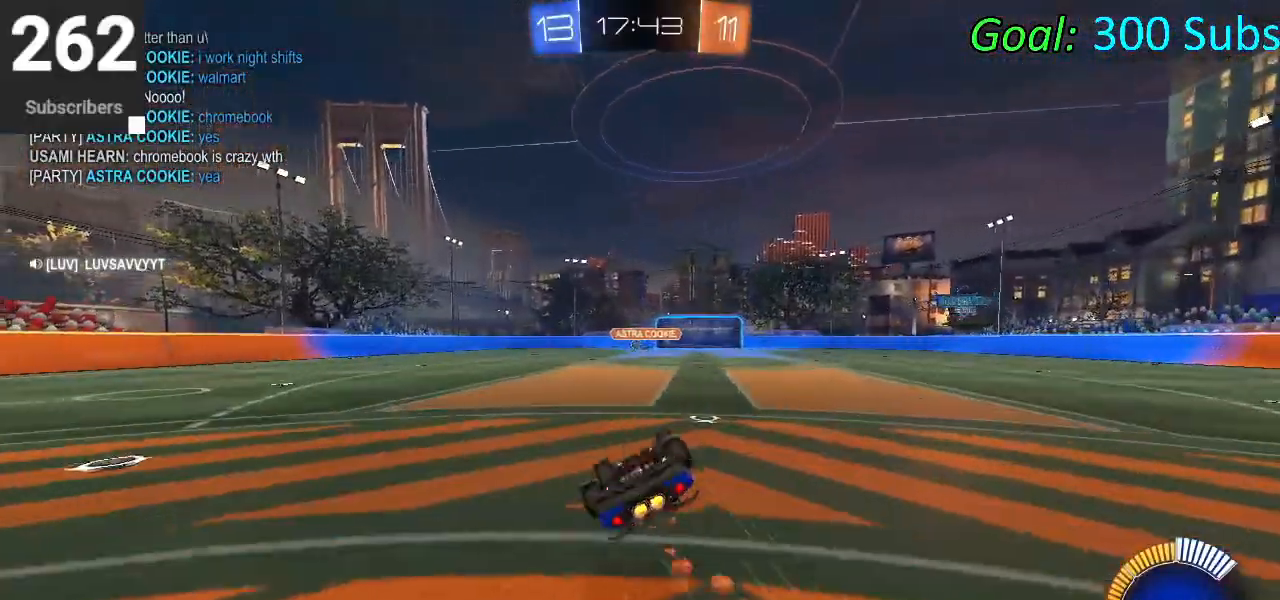
{"buttons": ["CIRCLE", "R2"], "left_stick": "down", "right_stick": "center", "events": [[267, "L1", "up"]]}
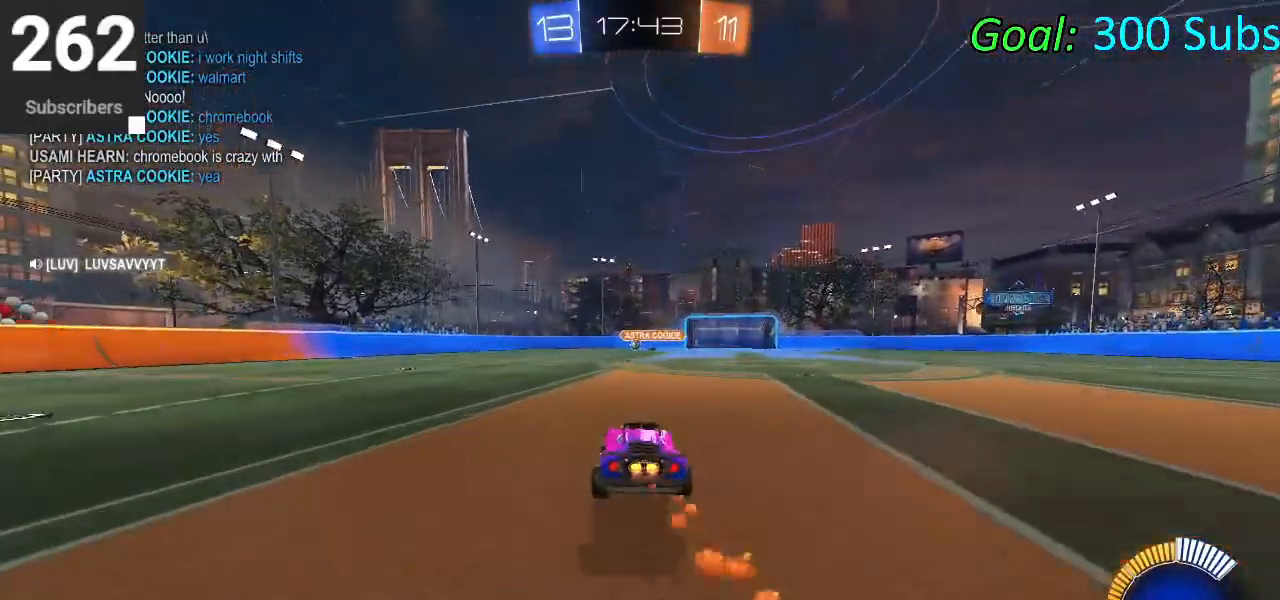
{"buttons": ["CIRCLE", "R2"], "left_stick": "left", "right_stick": "center", "events": [[17, "L1", "down"], [17, "R1", "down"], [17, "left_stick", "left"], [150, "R1", "up"], [167, "L1", "up"]]}
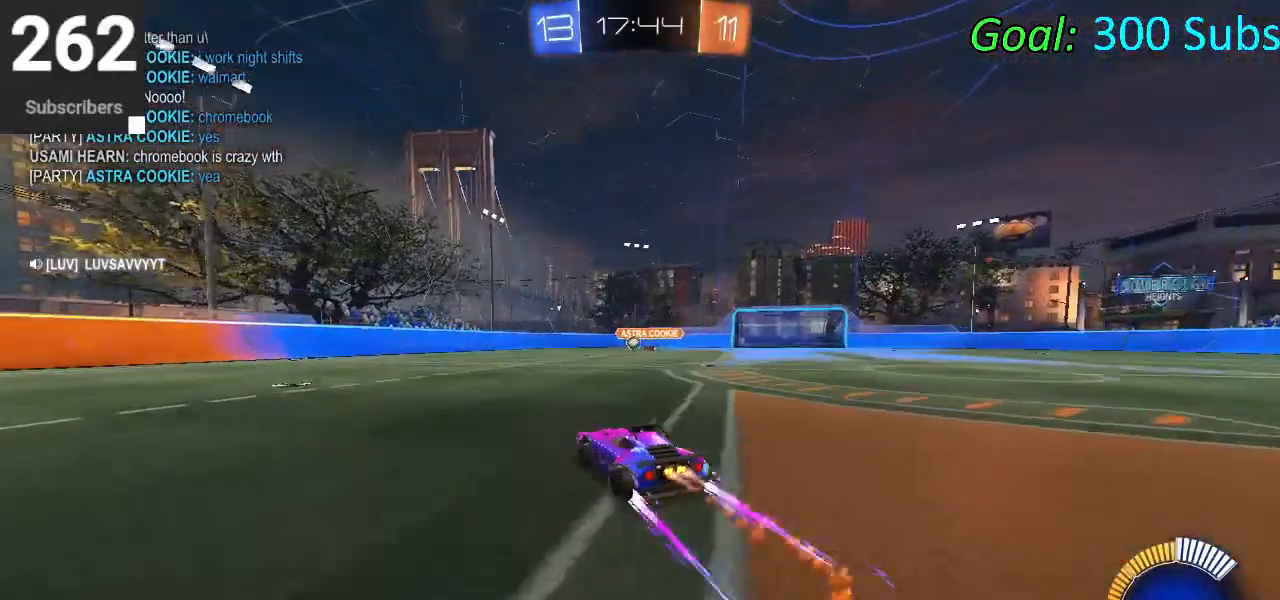
{"buttons": ["CIRCLE", "R2"], "left_stick": "center", "right_stick": "center", "events": [[283, "R1", "down"], [450, "R1", "up"], [500, "left_stick", "center"]]}
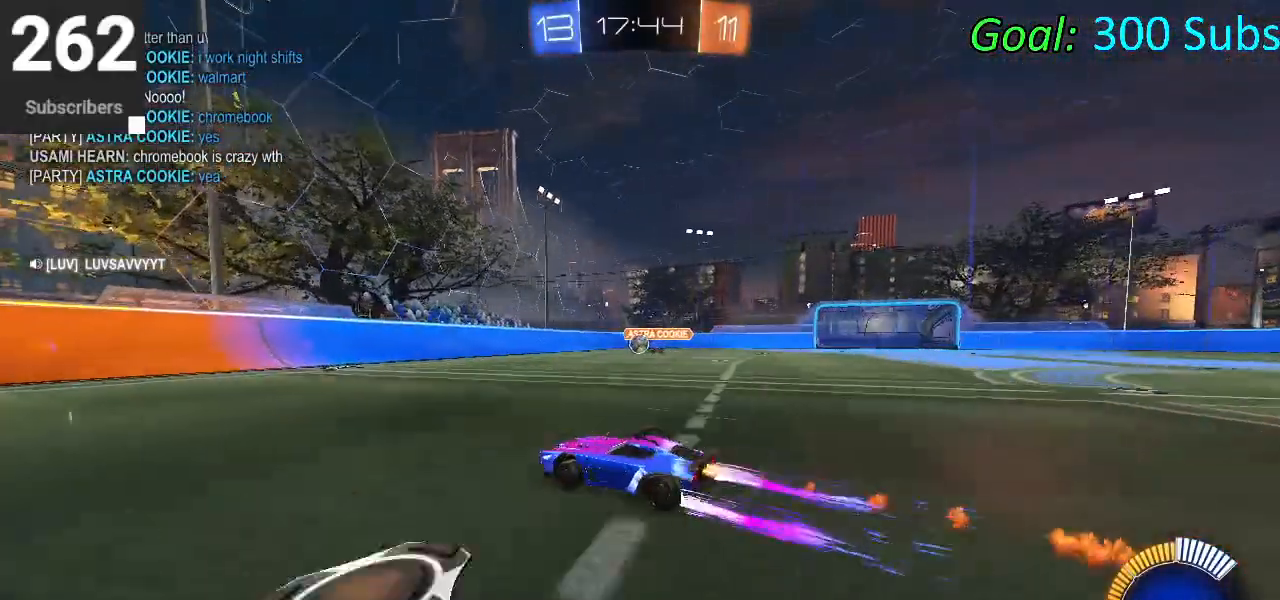
{"buttons": ["L2"], "left_stick": "left", "right_stick": "center", "events": [[33, "CIRCLE", "up"], [283, "R2", "up"], [333, "left_stick", "left"], [433, "L2", "down"]]}
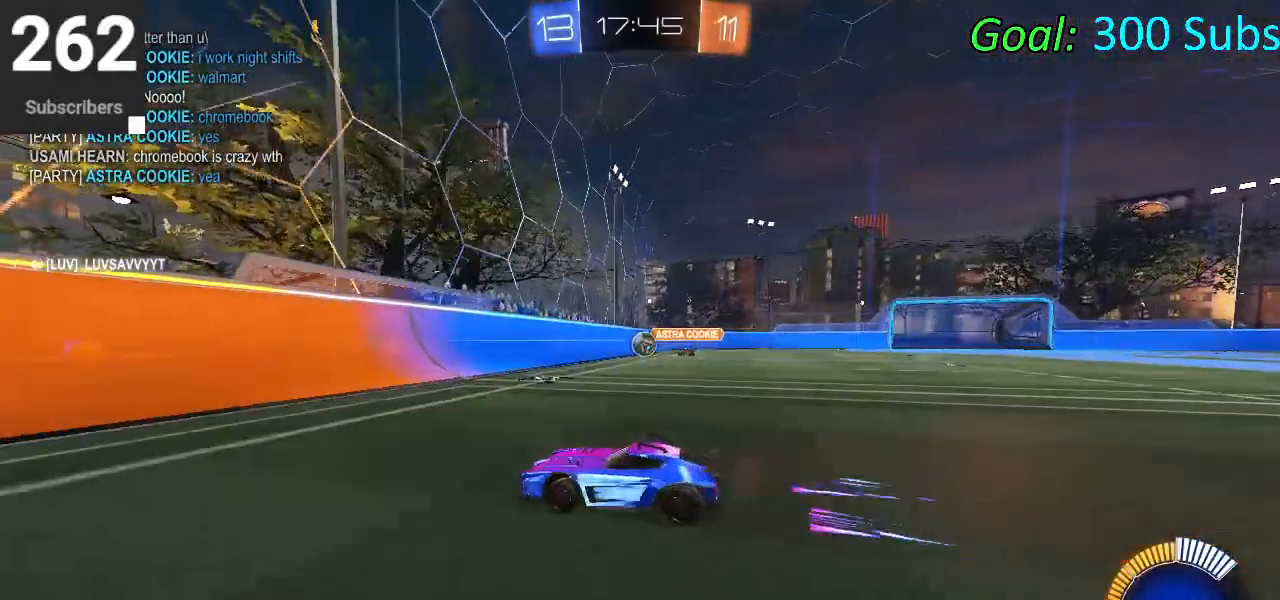
{"buttons": ["CIRCLE", "R2"], "left_stick": "left", "right_stick": "center", "events": [[83, "R2", "down"], [100, "L2", "up"], [400, "CIRCLE", "down"]]}
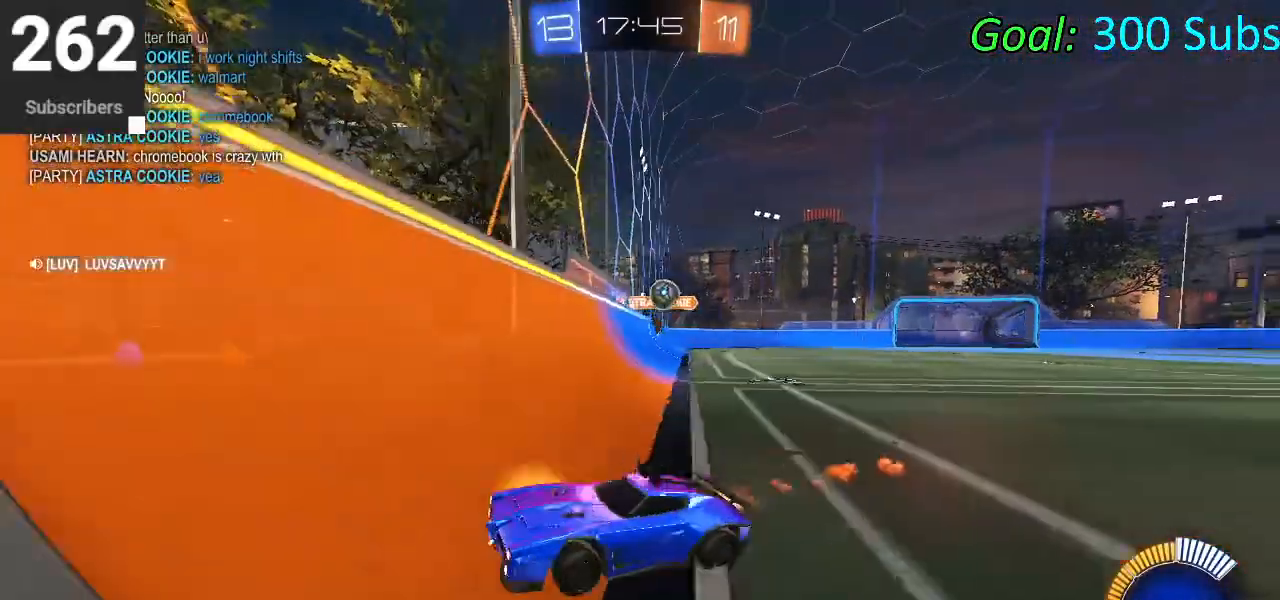
{"buttons": ["R2"], "left_stick": "left", "right_stick": "center", "events": [[333, "CIRCLE", "up"], [383, "left_stick", "center"], [483, "left_stick", "left"]]}
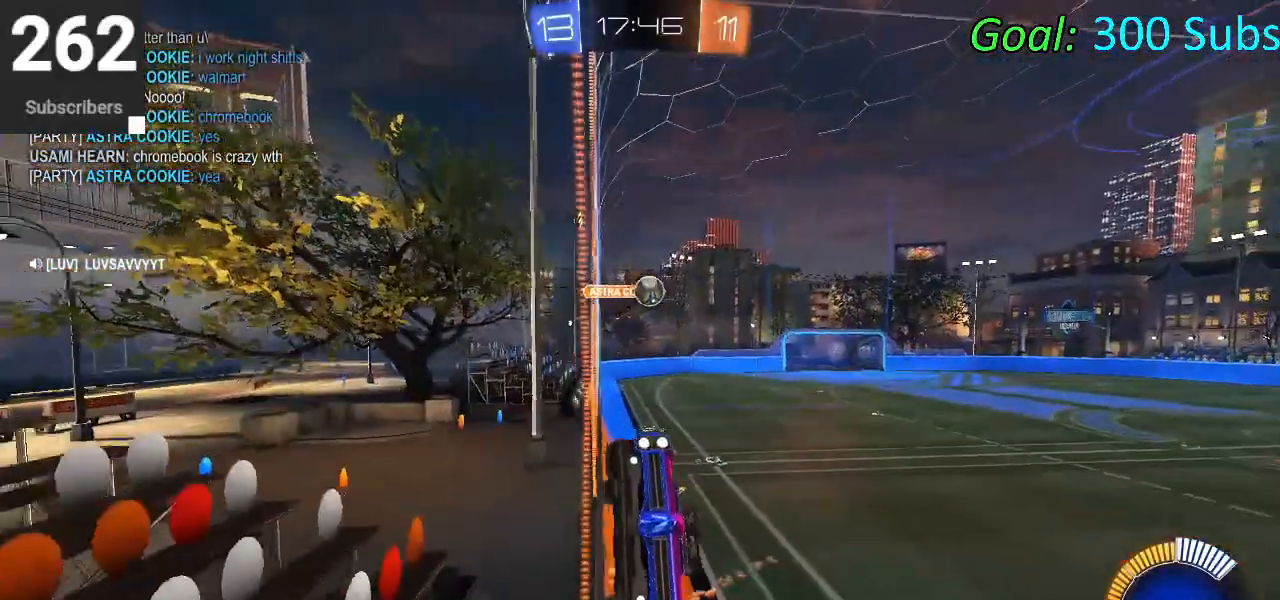
{"buttons": ["R2"], "left_stick": "center", "right_stick": "center", "events": [[217, "left_stick", "center"]]}
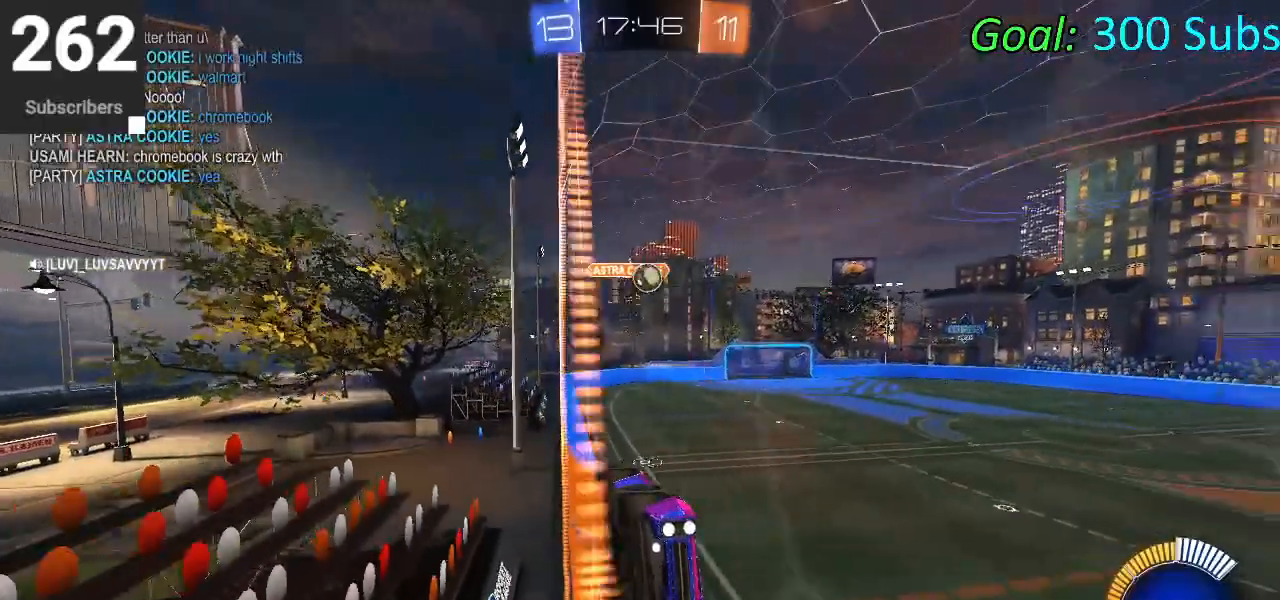
{"buttons": ["R2"], "left_stick": "down-left", "right_stick": "center", "events": [[183, "left_stick", "right"], [350, "left_stick", "center"], [467, "left_stick", "down-left"]]}
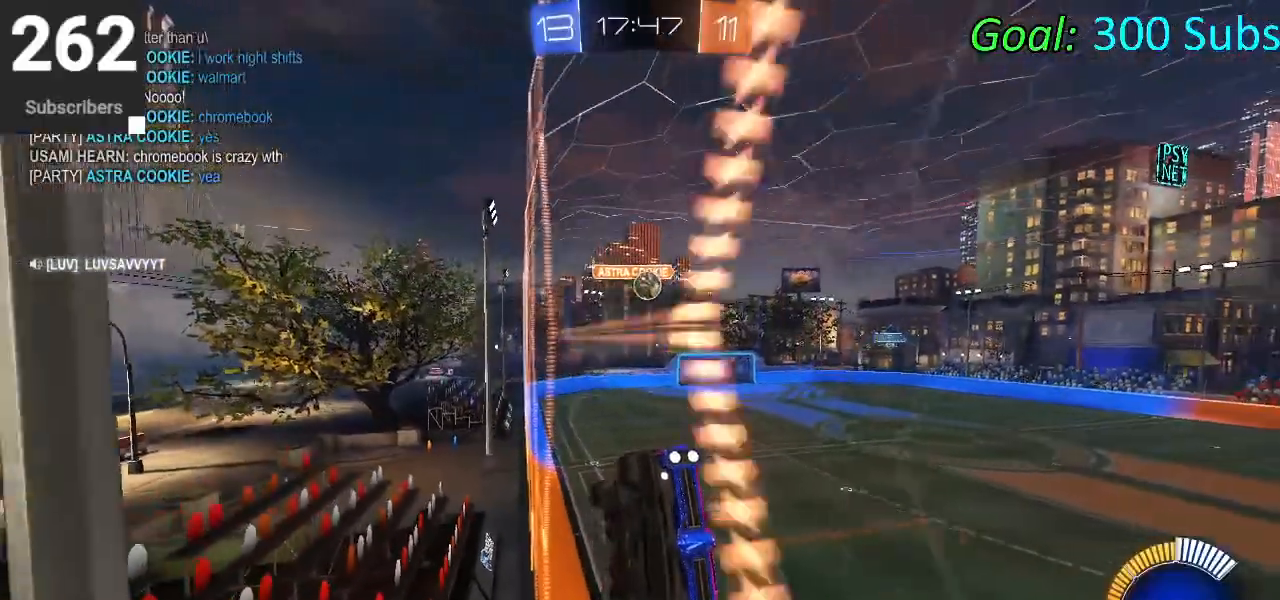
{"buttons": ["R2"], "left_stick": "down-left", "right_stick": "center", "events": [[250, "left_stick", "center"], [433, "left_stick", "down-left"]]}
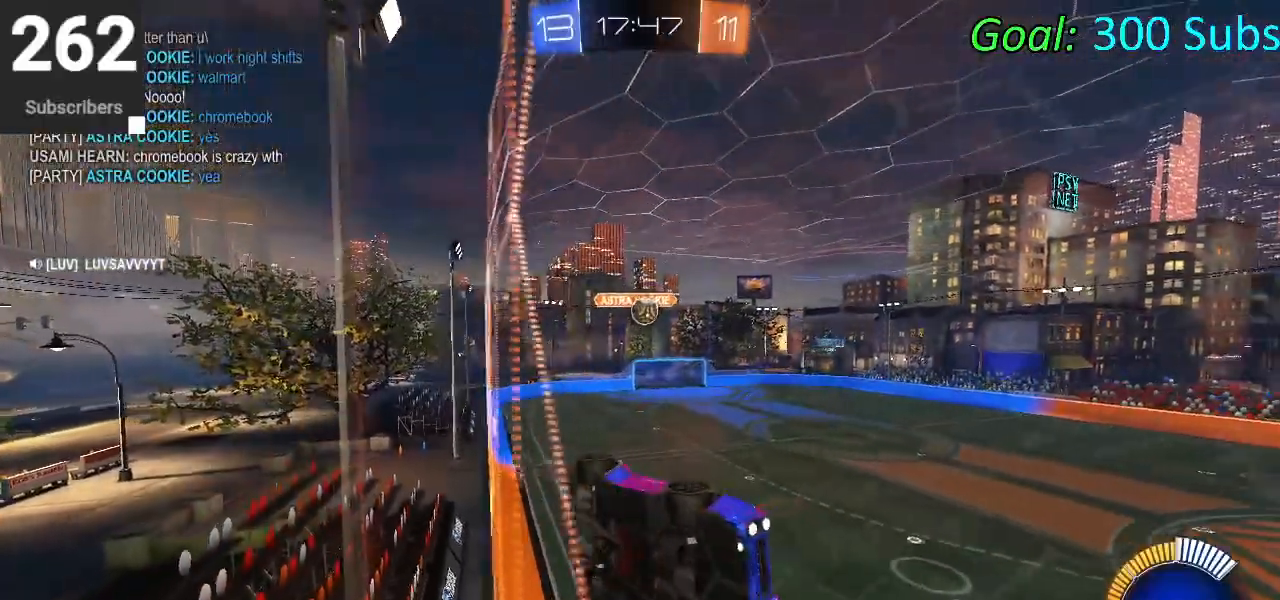
{"buttons": ["R2"], "left_stick": "down-left", "right_stick": "center", "events": [[167, "left_stick", "left"], [400, "left_stick", "down-left"]]}
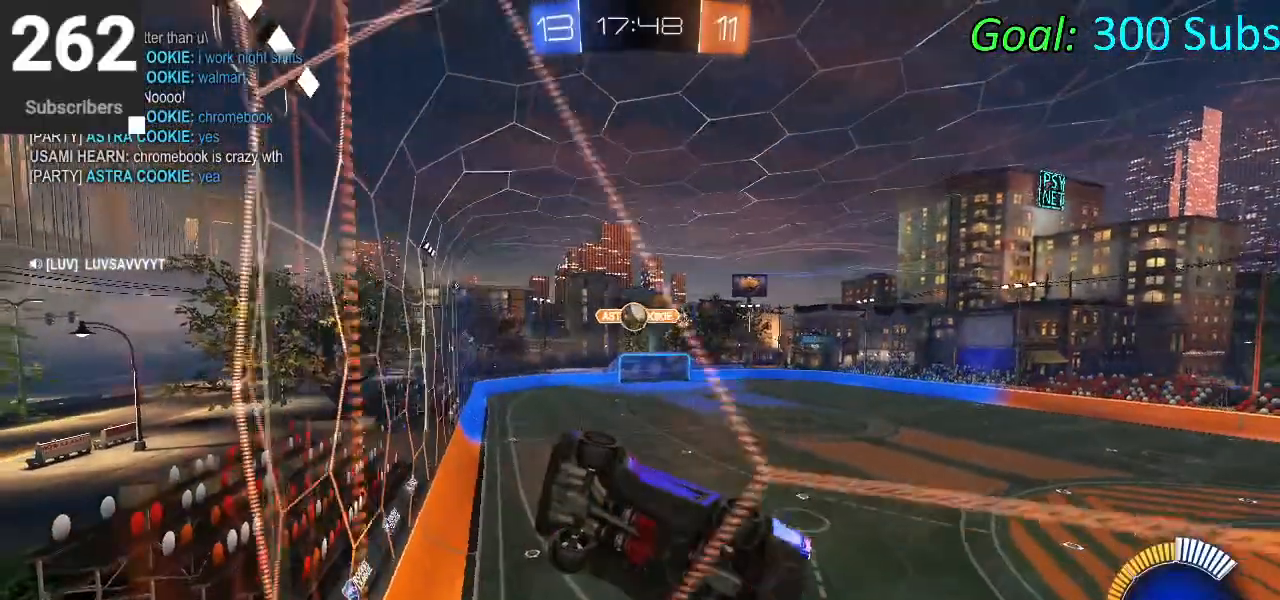
{"buttons": ["L2"], "left_stick": "left", "right_stick": "center", "events": [[117, "left_stick", "center"], [283, "R2", "up"], [283, "left_stick", "down-left"], [317, "L2", "down"], [350, "left_stick", "left"]]}
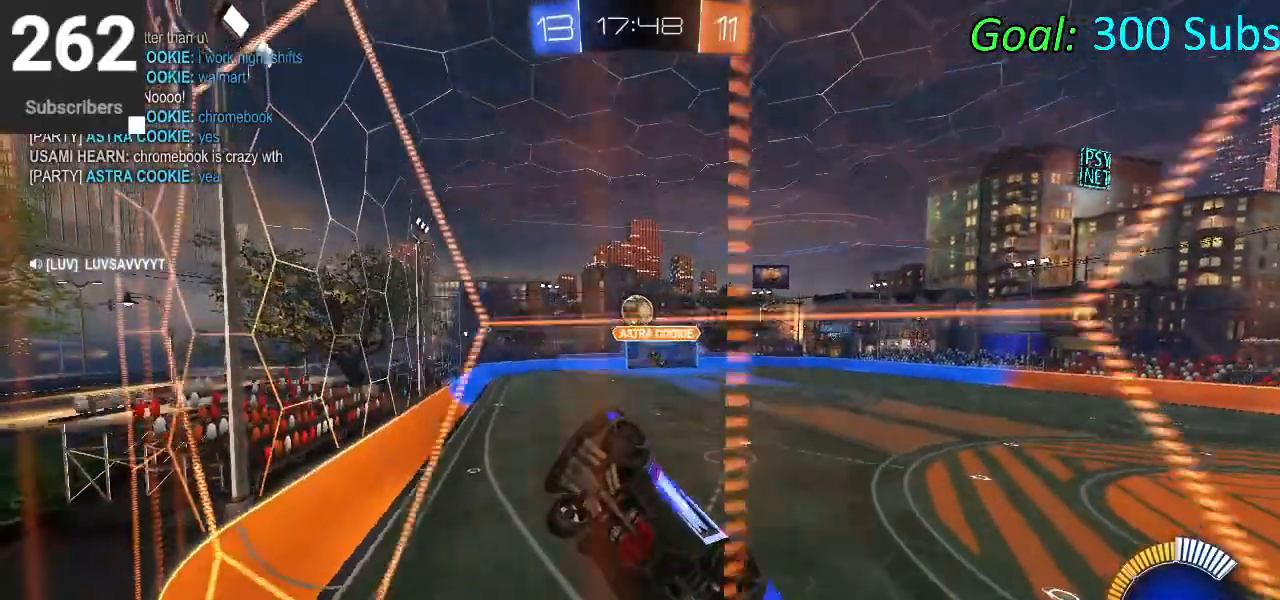
{"buttons": ["L2"], "left_stick": "down-left", "right_stick": "center", "events": [[50, "R2", "down"], [83, "L2", "up"], [233, "R2", "up"], [400, "L2", "down"], [433, "left_stick", "down-left"]]}